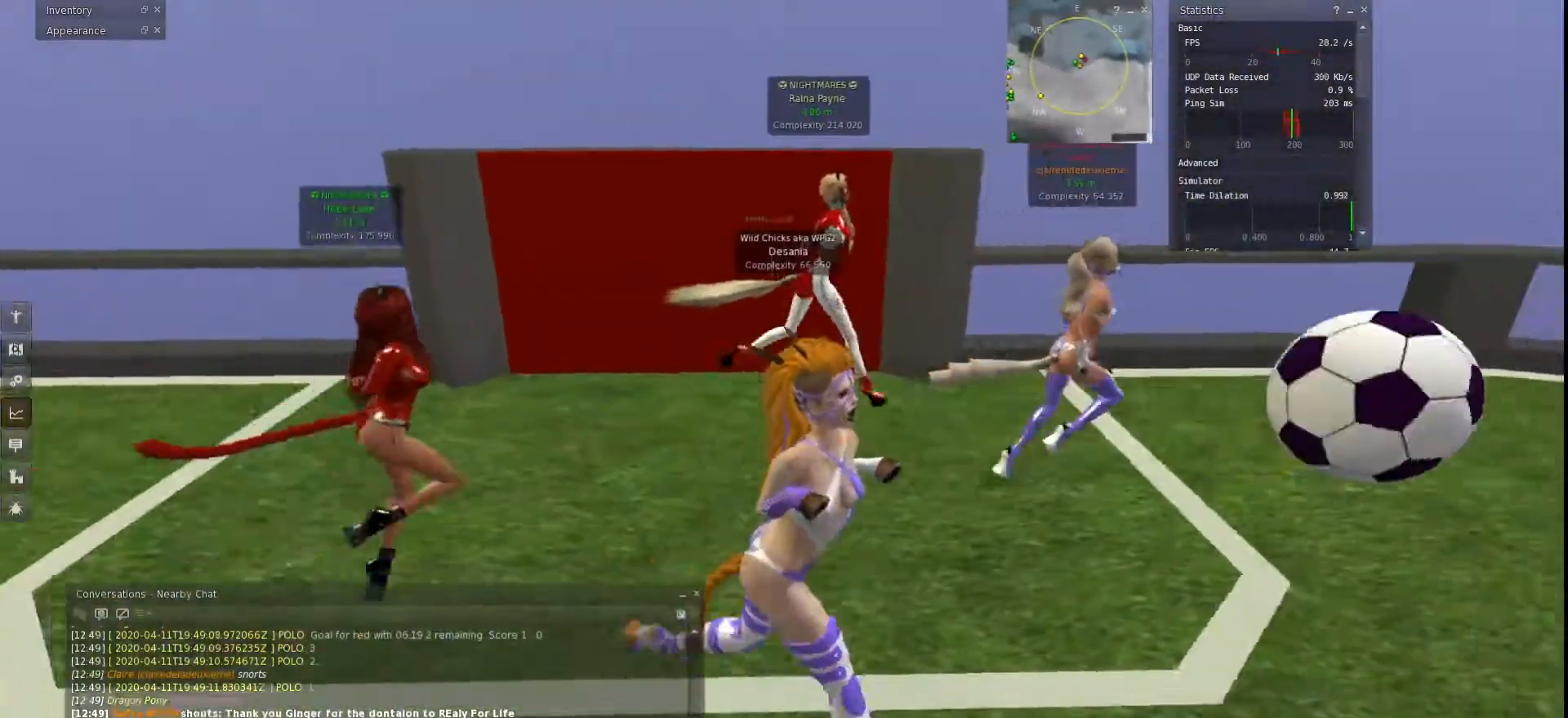
Gameplay with keyboard; each line is a JSON object with the keys held at the frame after it. "events" lists presses ("down") and releases ("up") of "a", "ctrl", "d", "e", "q", "s", "shift", "space" and "w" between this image and that frame as [ms after this image, input, new state], when the widget could be followed in between. No other keys are recorded. Mouse input is not recorded.
{"keys": ["d", "s"], "events": []}
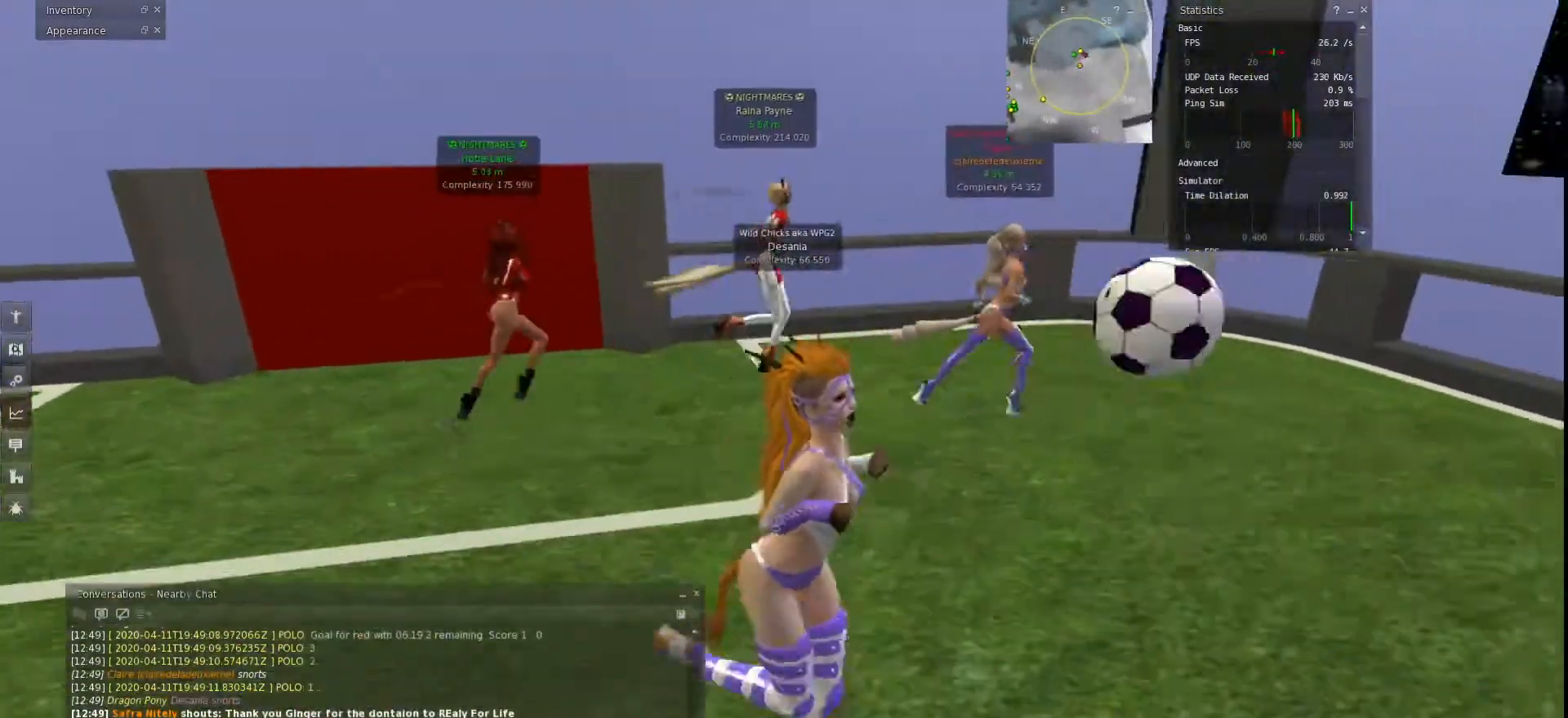
{"keys": [], "events": [[200, "s", "up"], [400, "d", "up"]]}
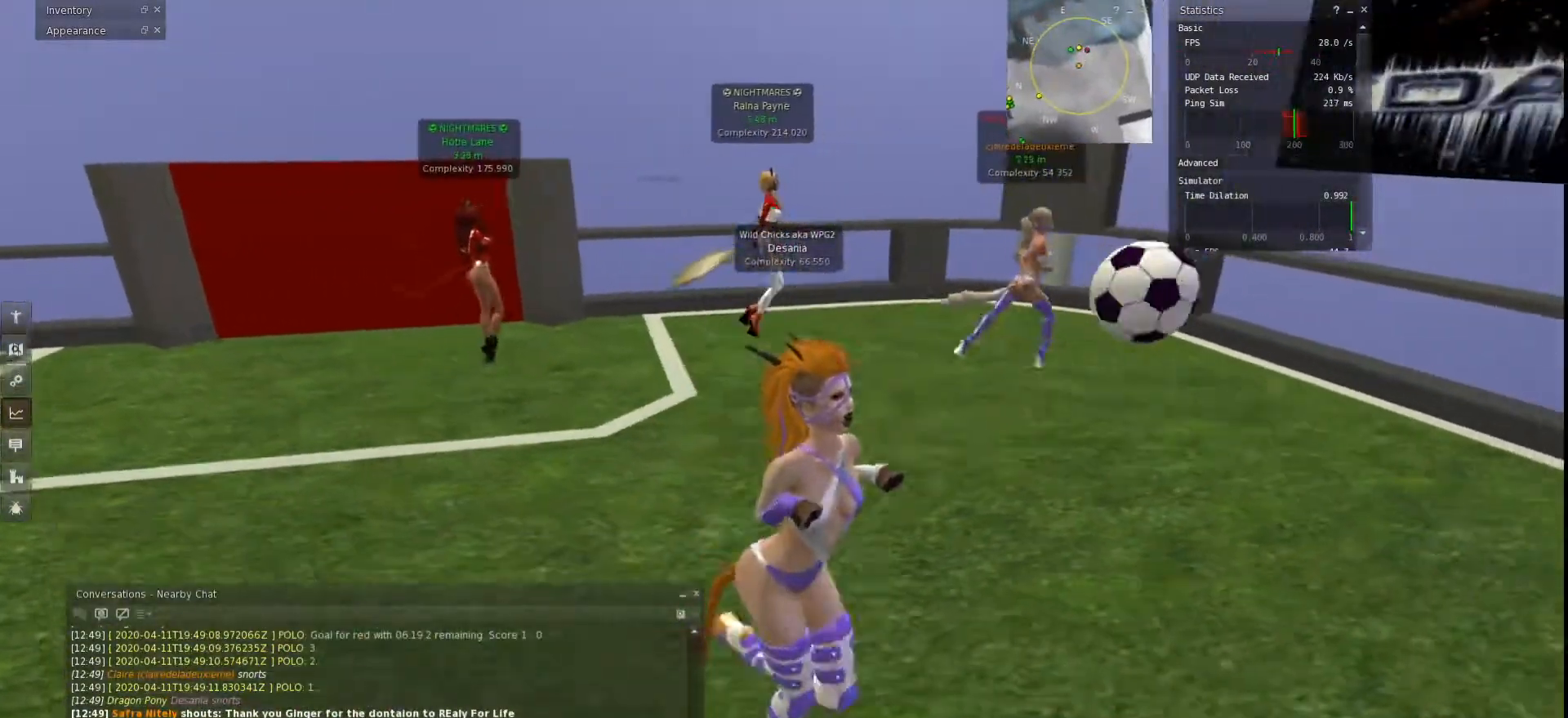
{"keys": ["a"], "events": [[267, "a", "down"]]}
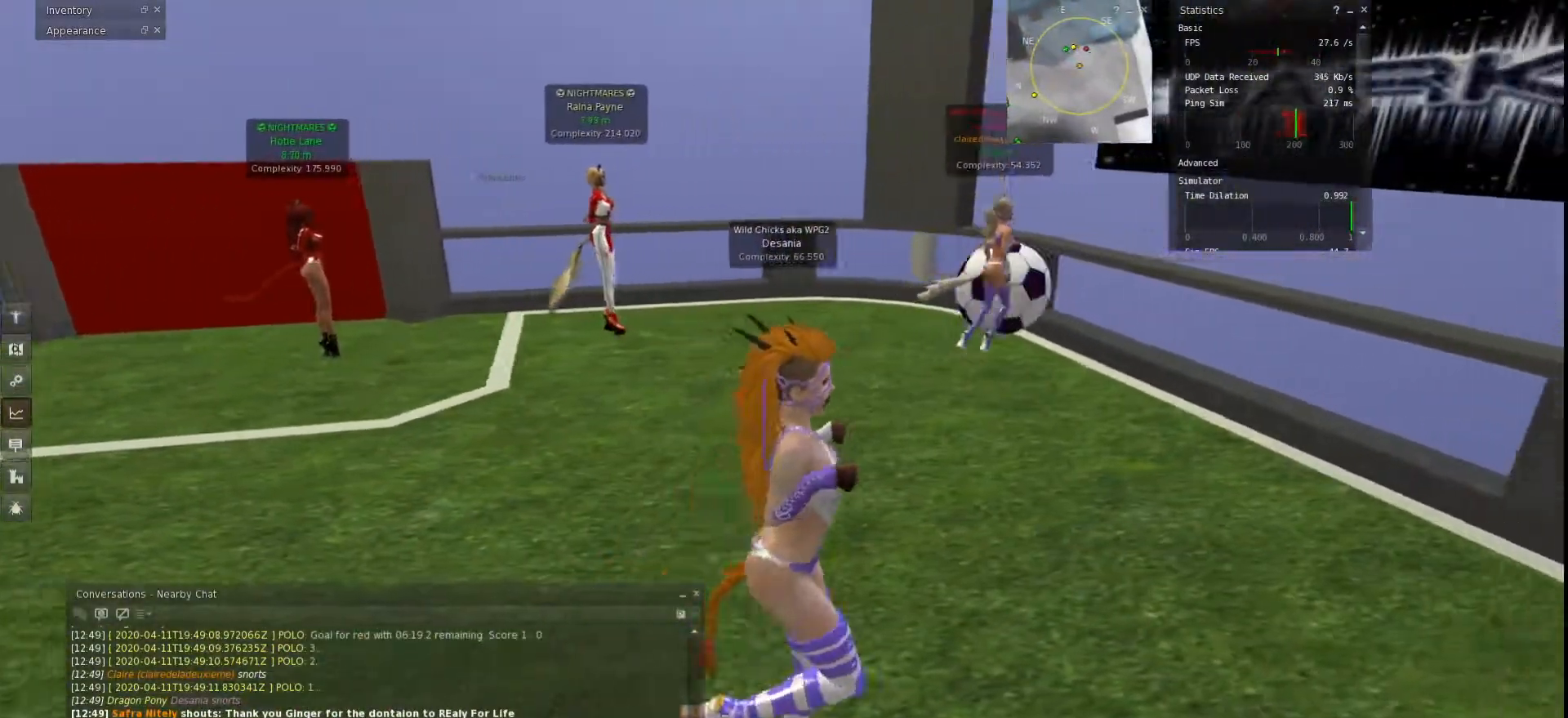
{"keys": ["a", "w"], "events": [[133, "w", "down"]]}
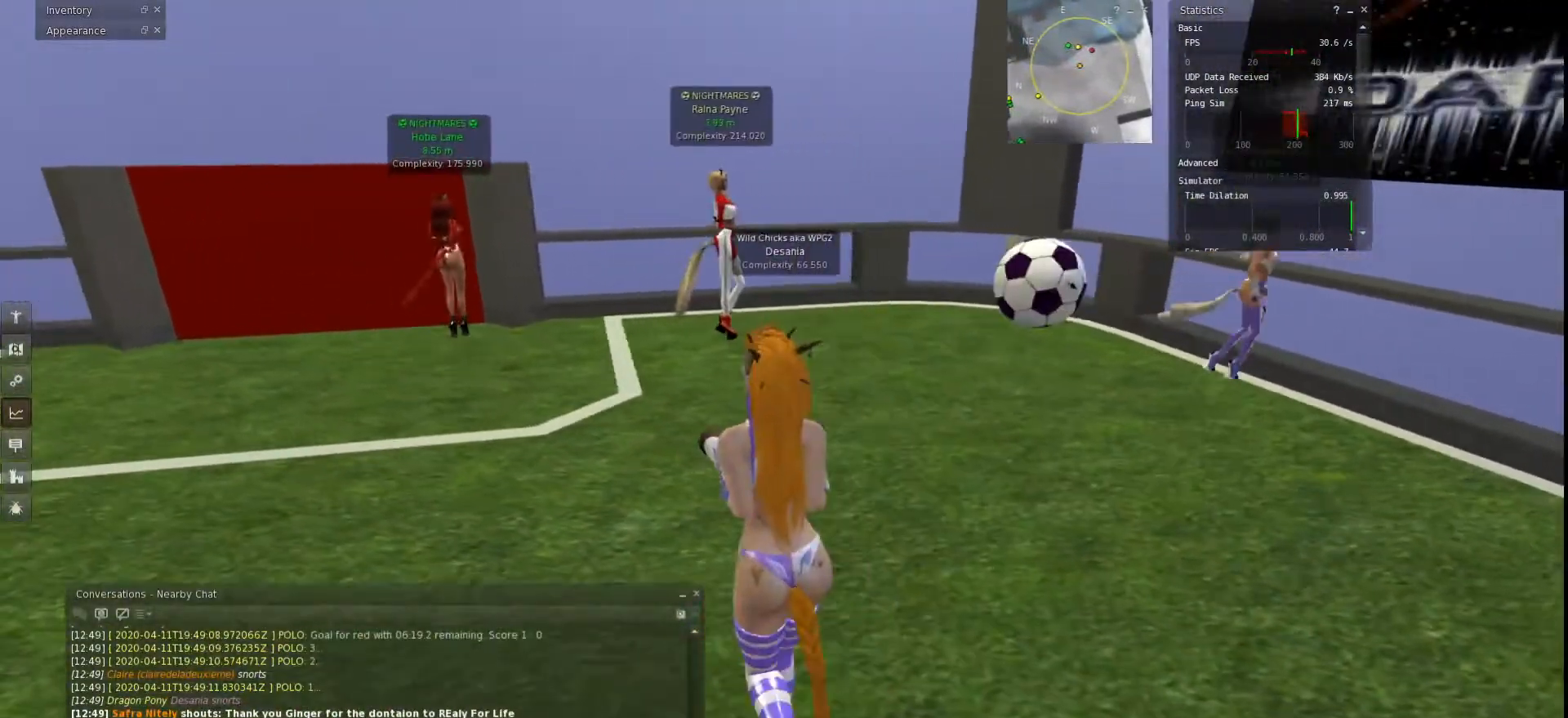
{"keys": ["d"], "events": [[33, "a", "up"], [200, "w", "up"], [467, "d", "down"]]}
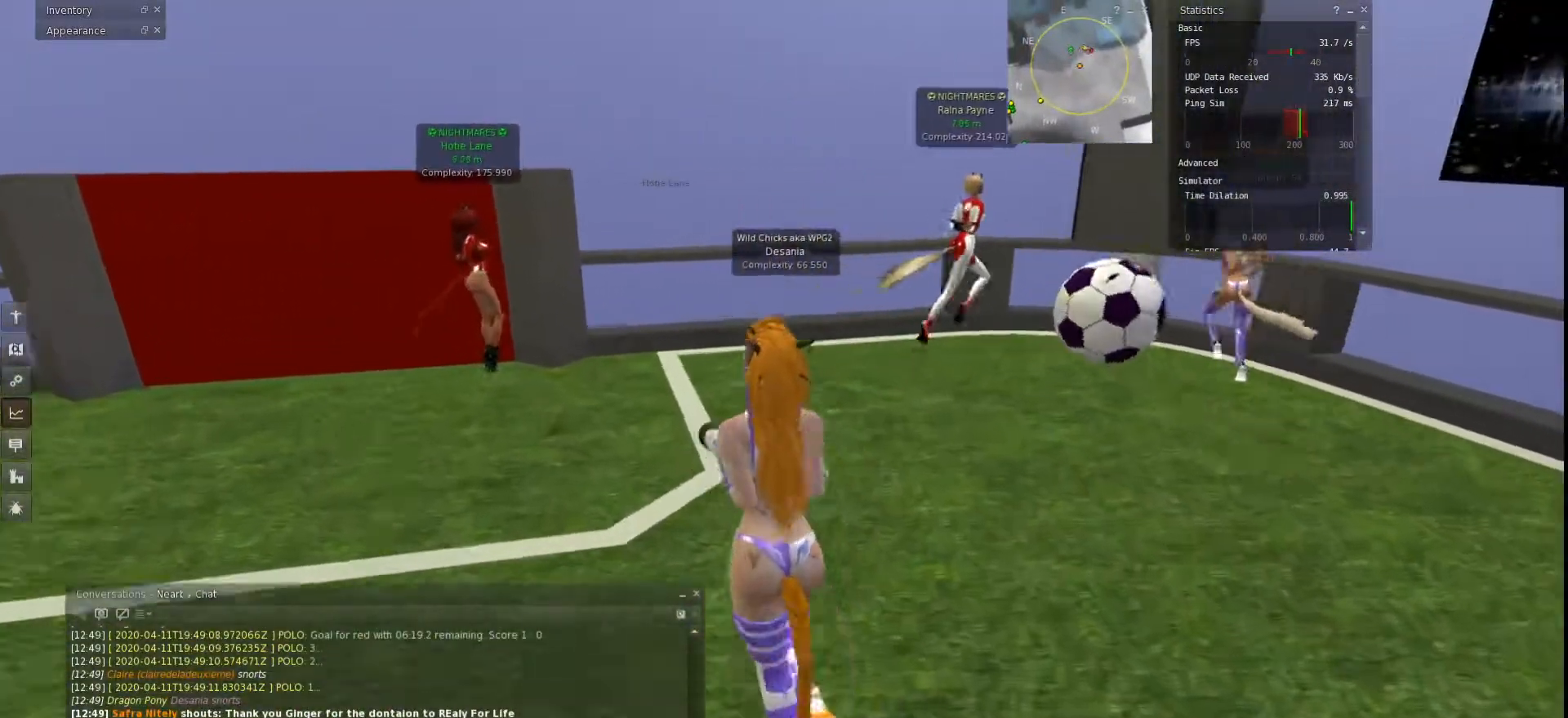
{"keys": ["a"], "events": [[333, "a", "down"], [433, "d", "up"]]}
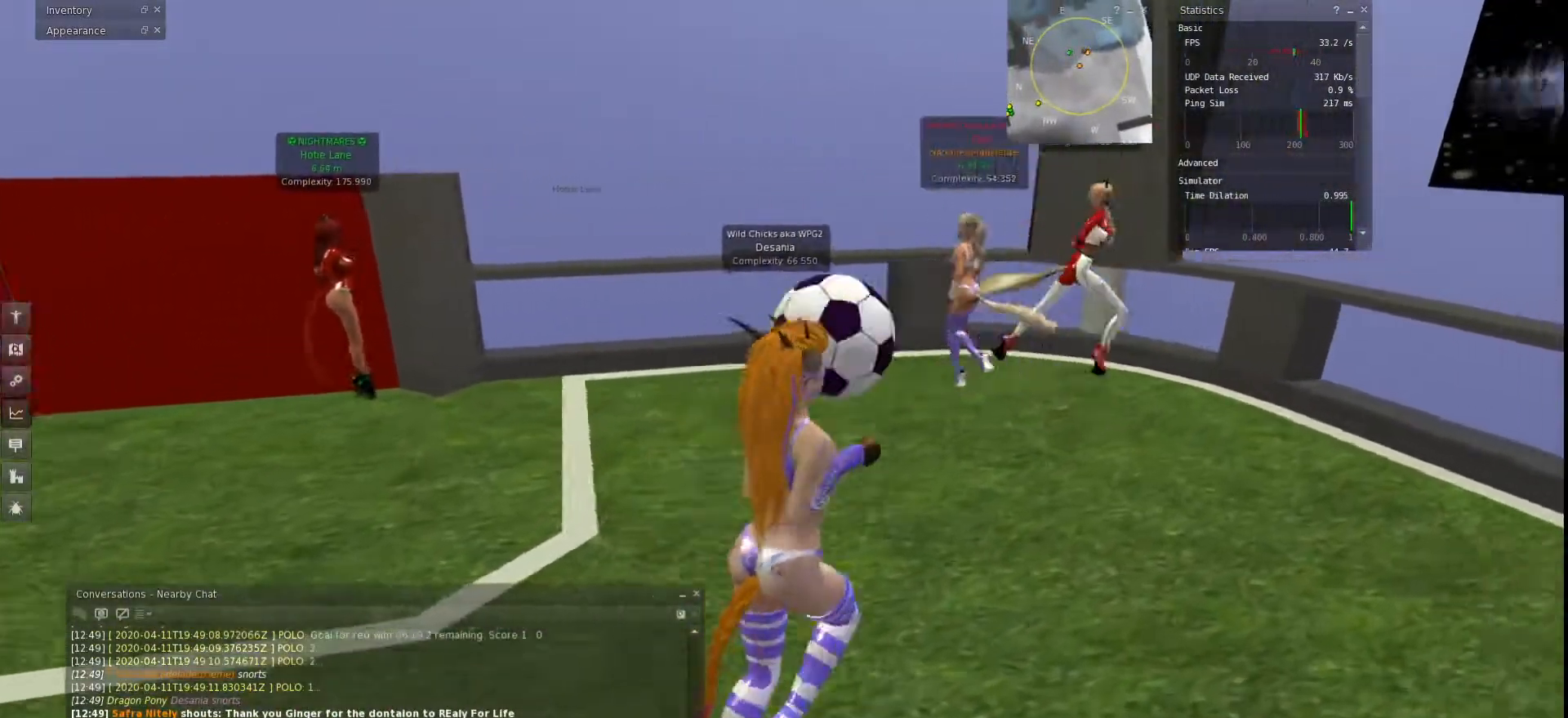
{"keys": ["a", "w"], "events": [[67, "w", "down"]]}
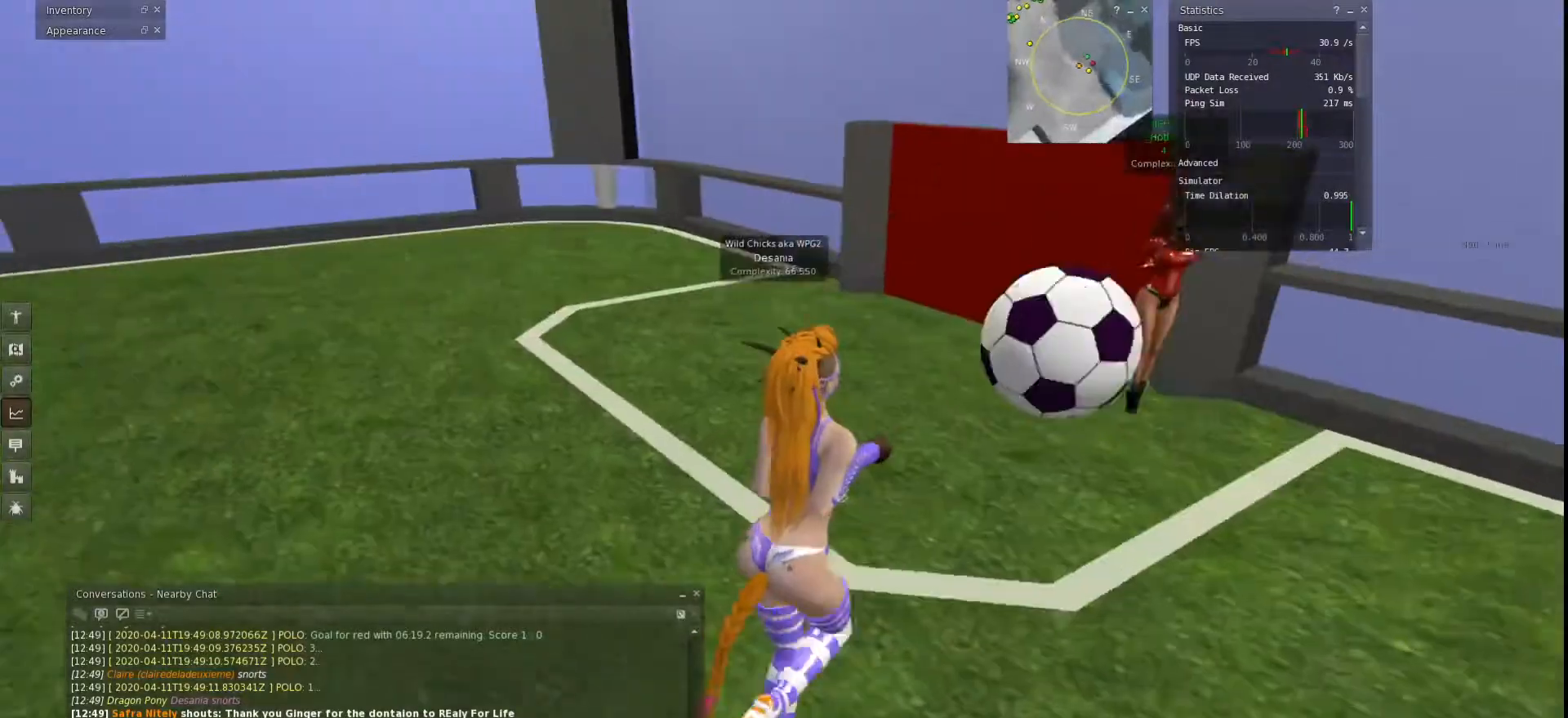
{"keys": ["a", "w"], "events": []}
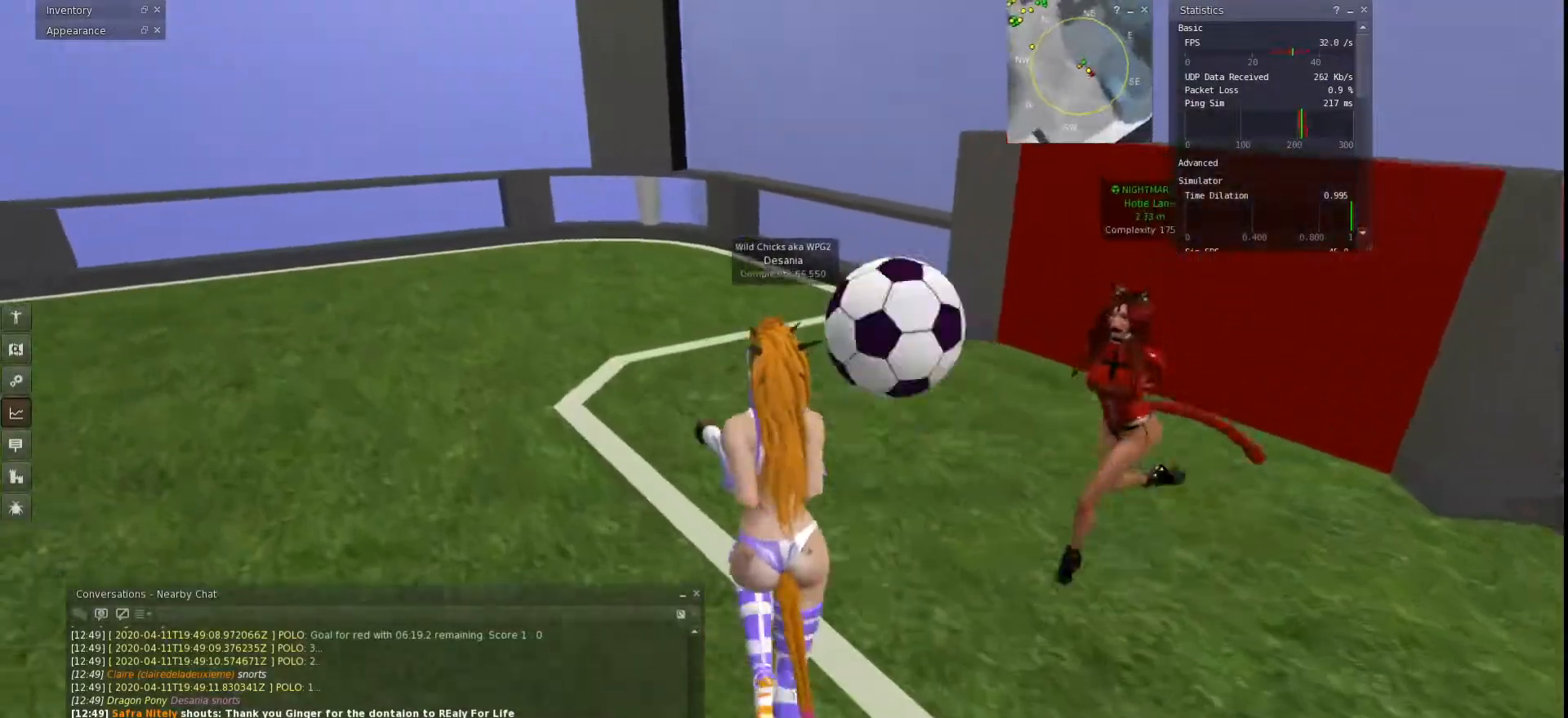
{"keys": ["a", "w"], "events": []}
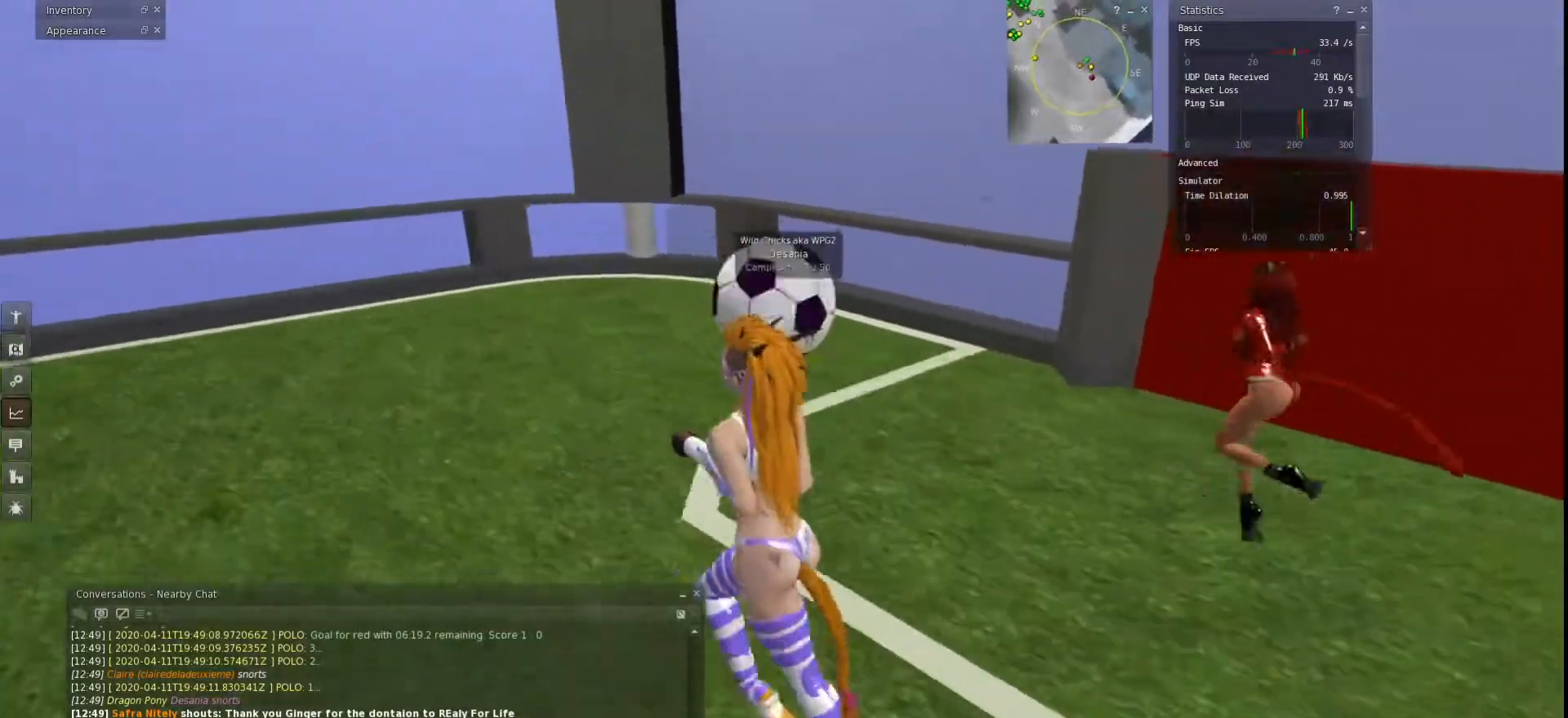
{"keys": ["a", "w"], "events": []}
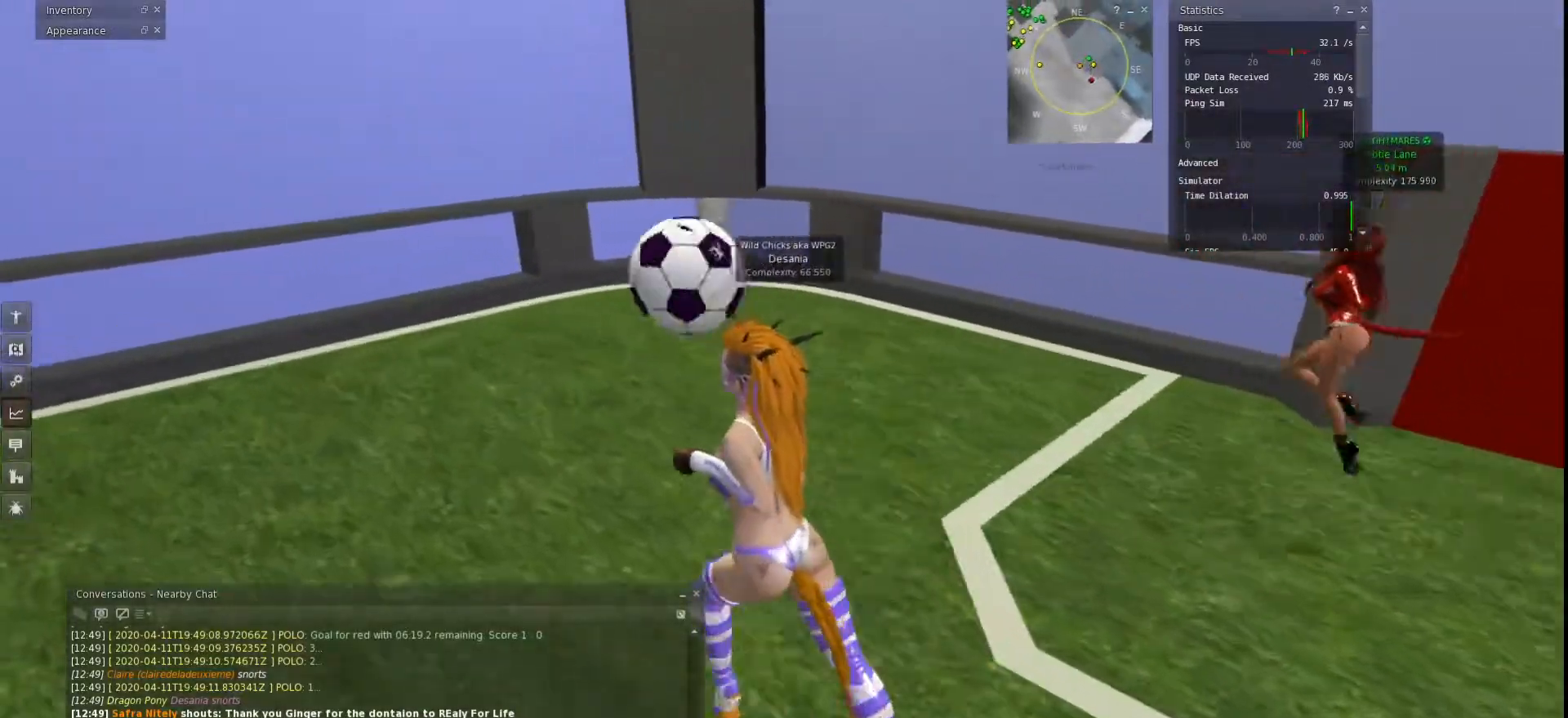
{"keys": ["a", "w"], "events": []}
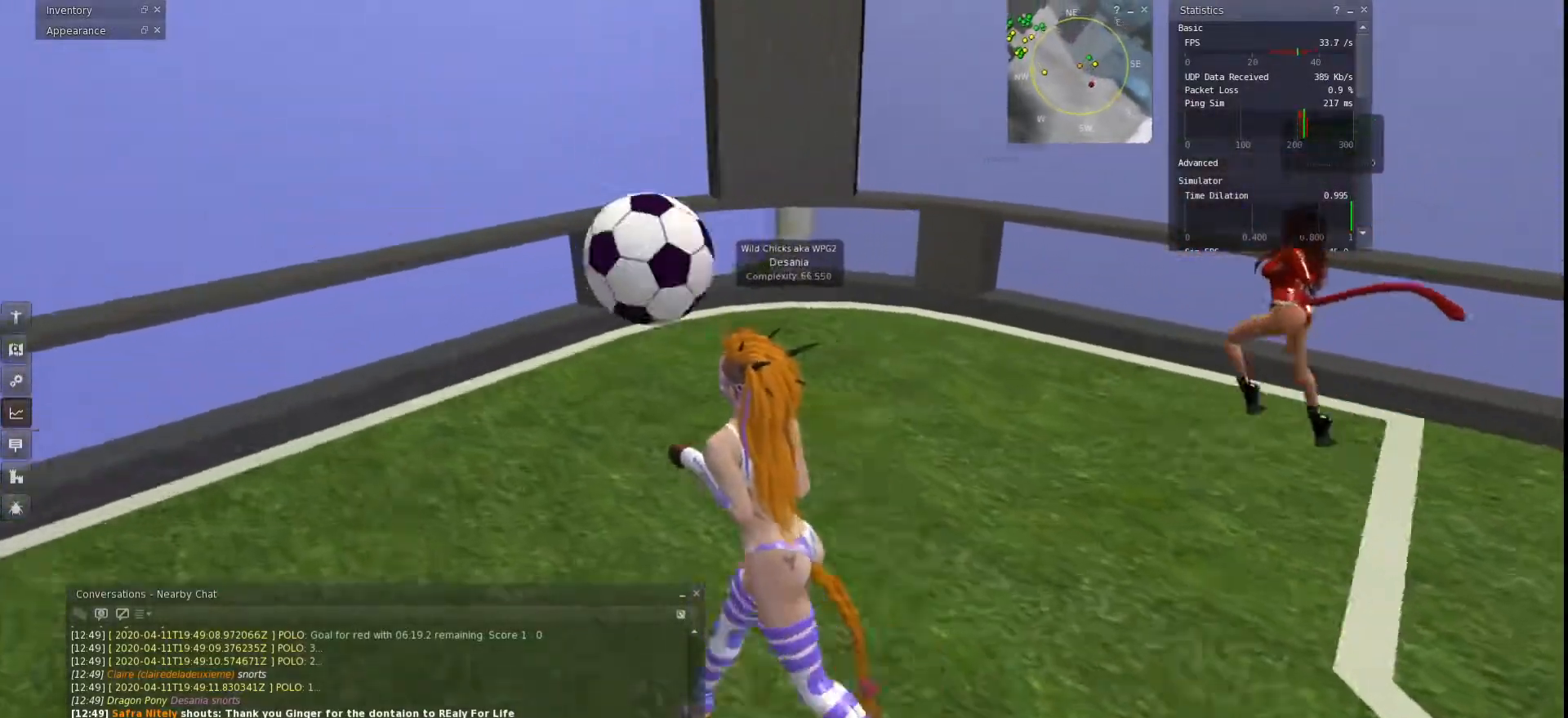
{"keys": ["a", "d", "w"], "events": [[333, "d", "down"]]}
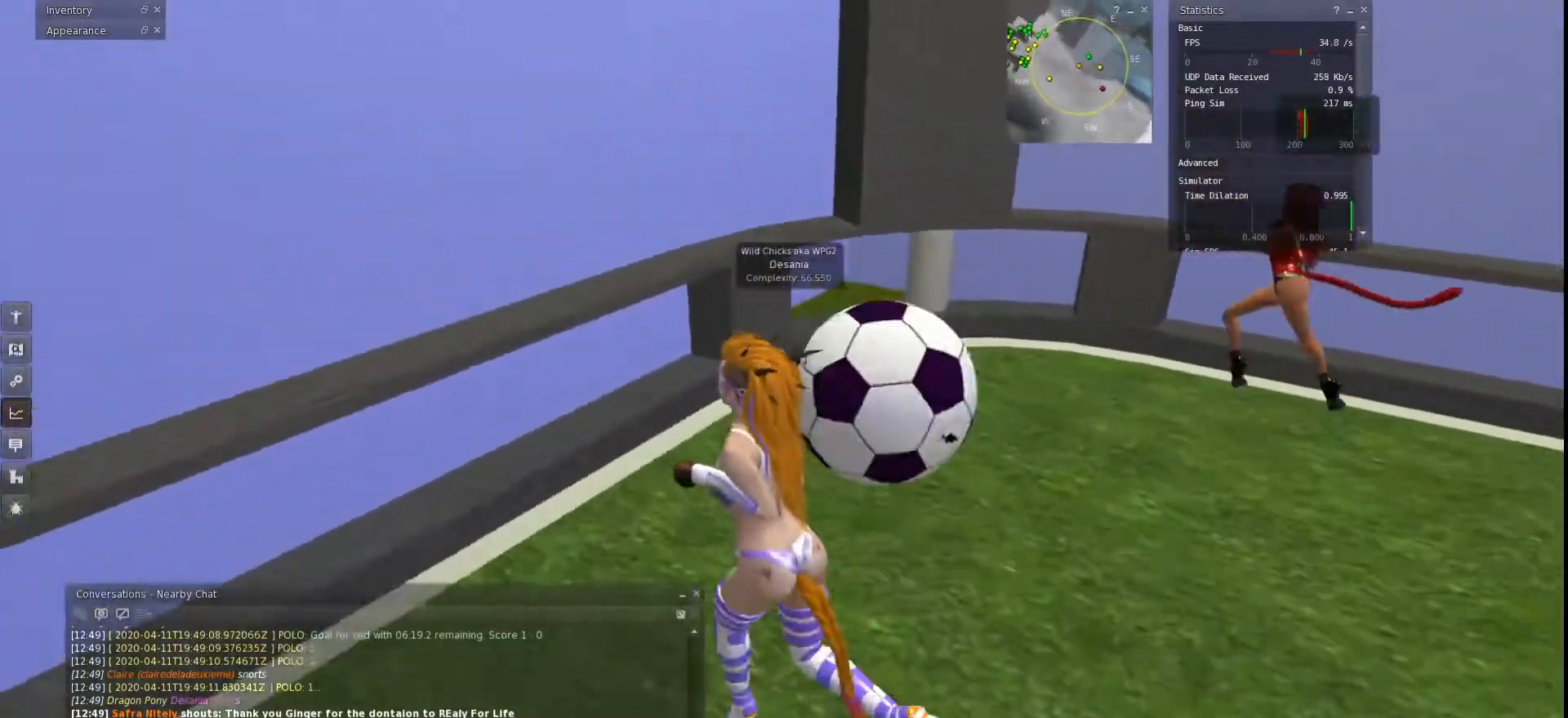
{"keys": ["d"], "events": [[33, "a", "up"], [67, "w", "up"], [133, "w", "down"], [200, "w", "up"]]}
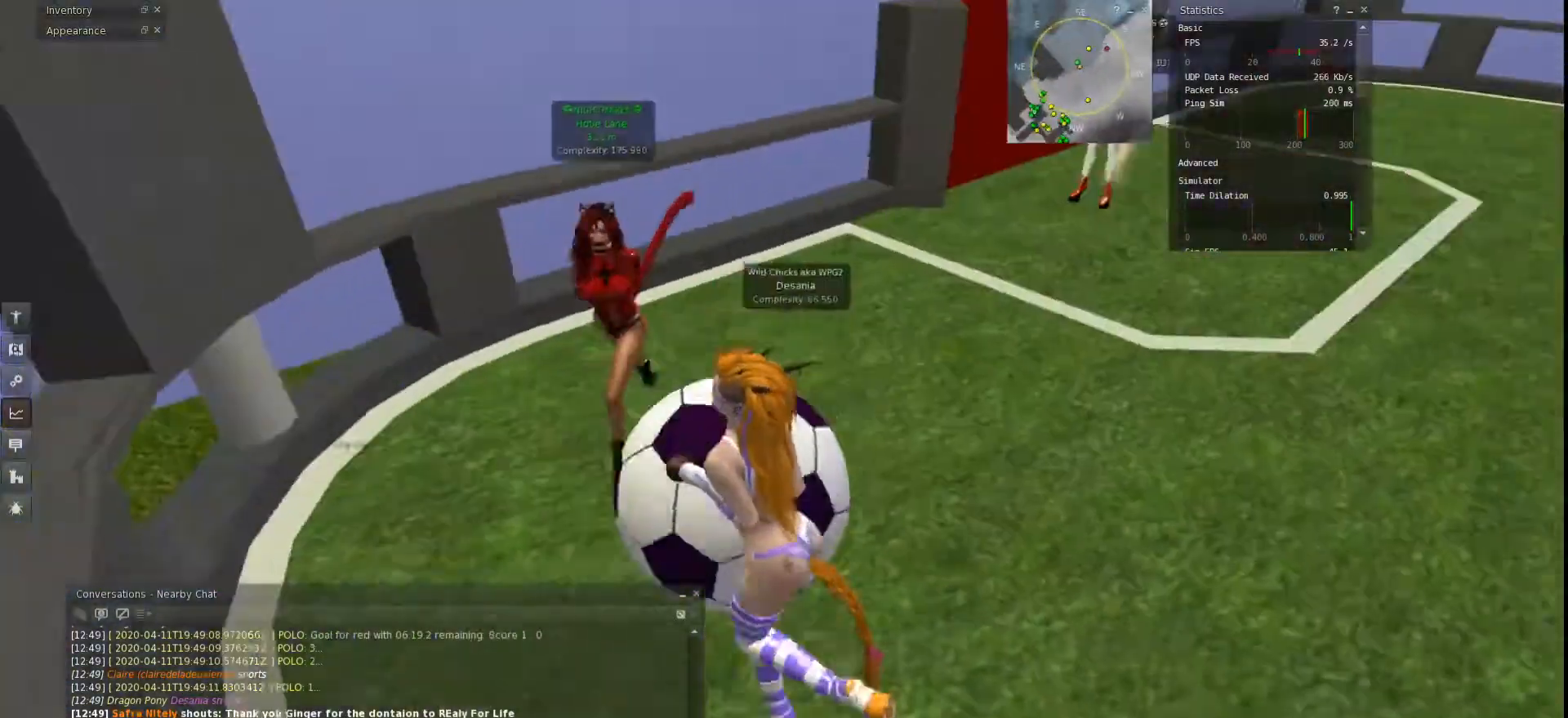
{"keys": ["d", "w"], "events": [[33, "w", "down"], [233, "d", "up"], [267, "d", "down"]]}
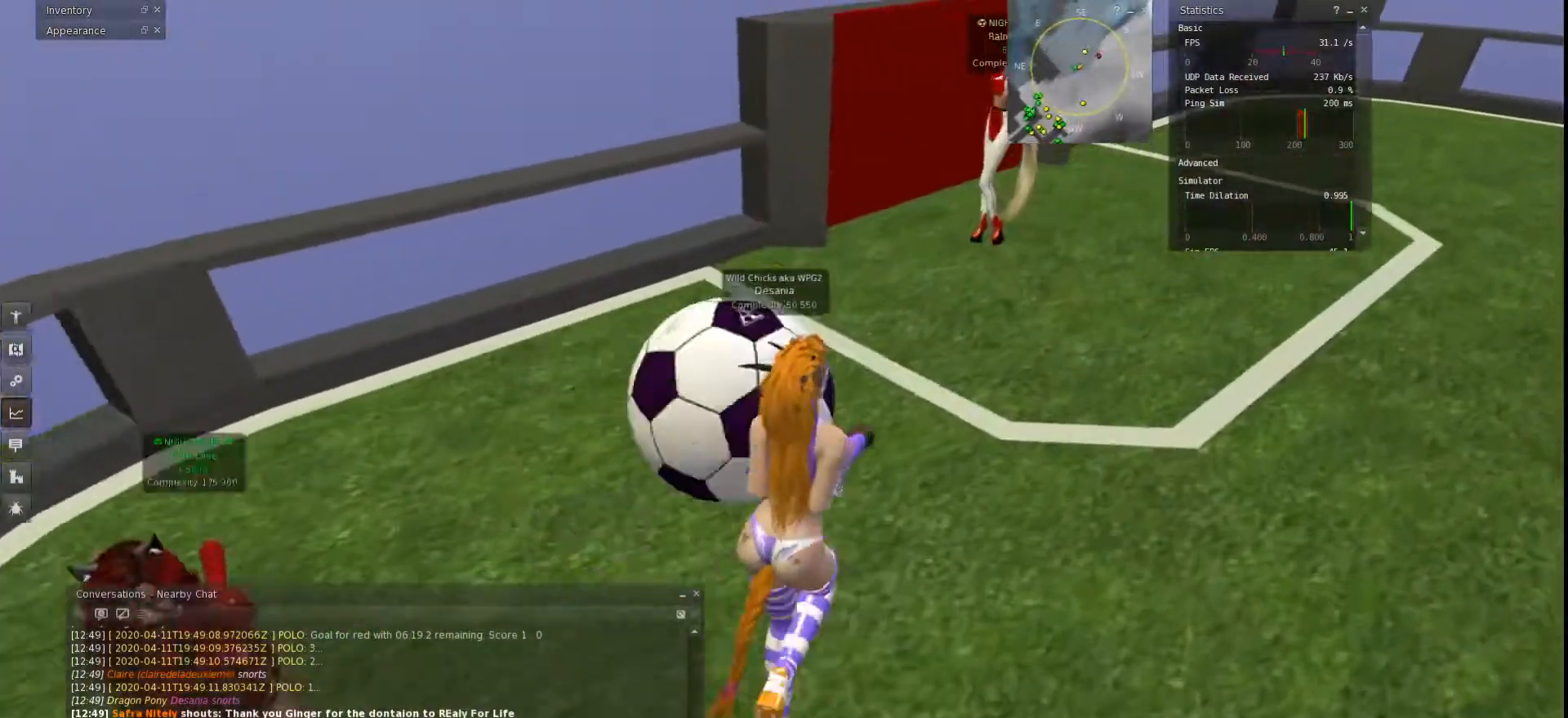
{"keys": ["w"], "events": [[267, "d", "up"], [300, "a", "down"], [500, "a", "up"]]}
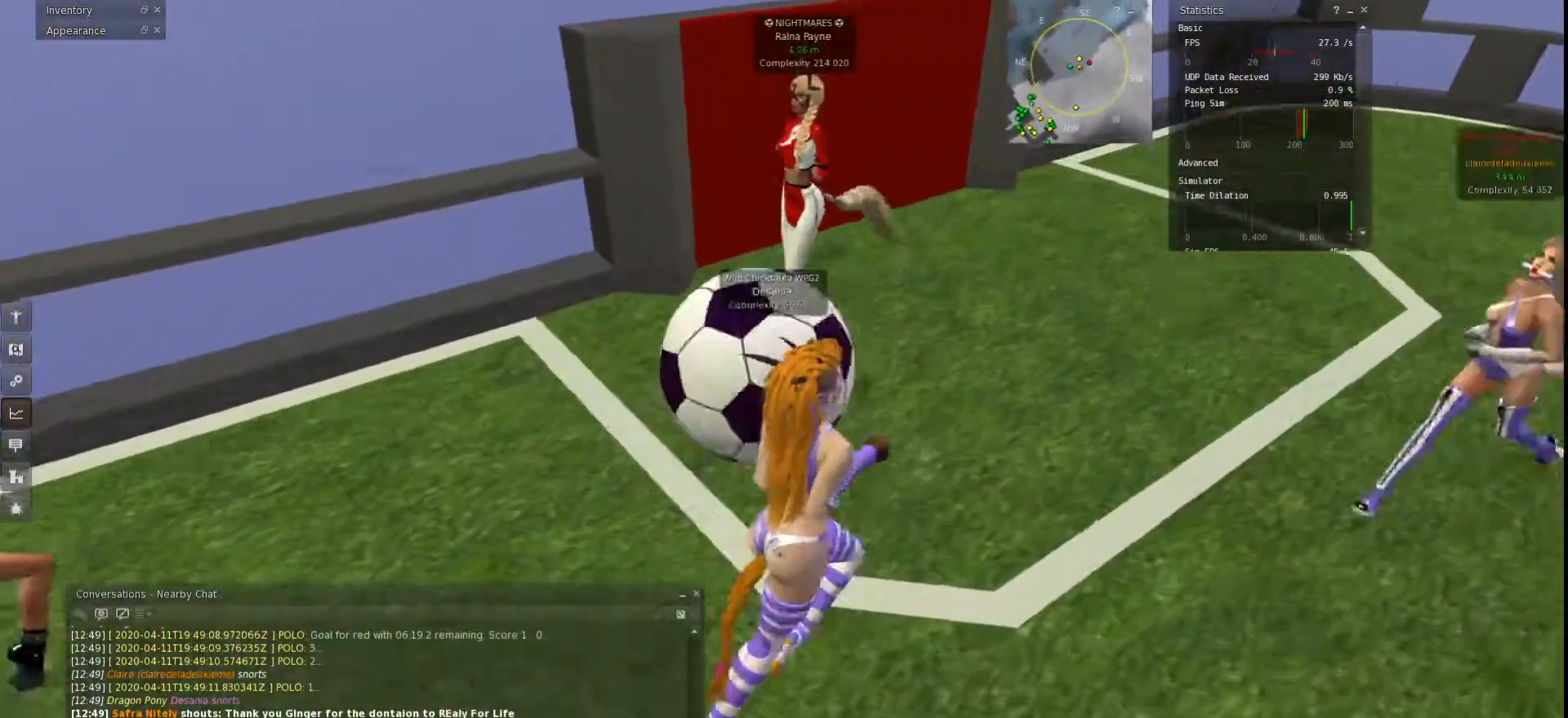
{"keys": ["d"], "events": [[33, "d", "down"], [67, "w", "up"]]}
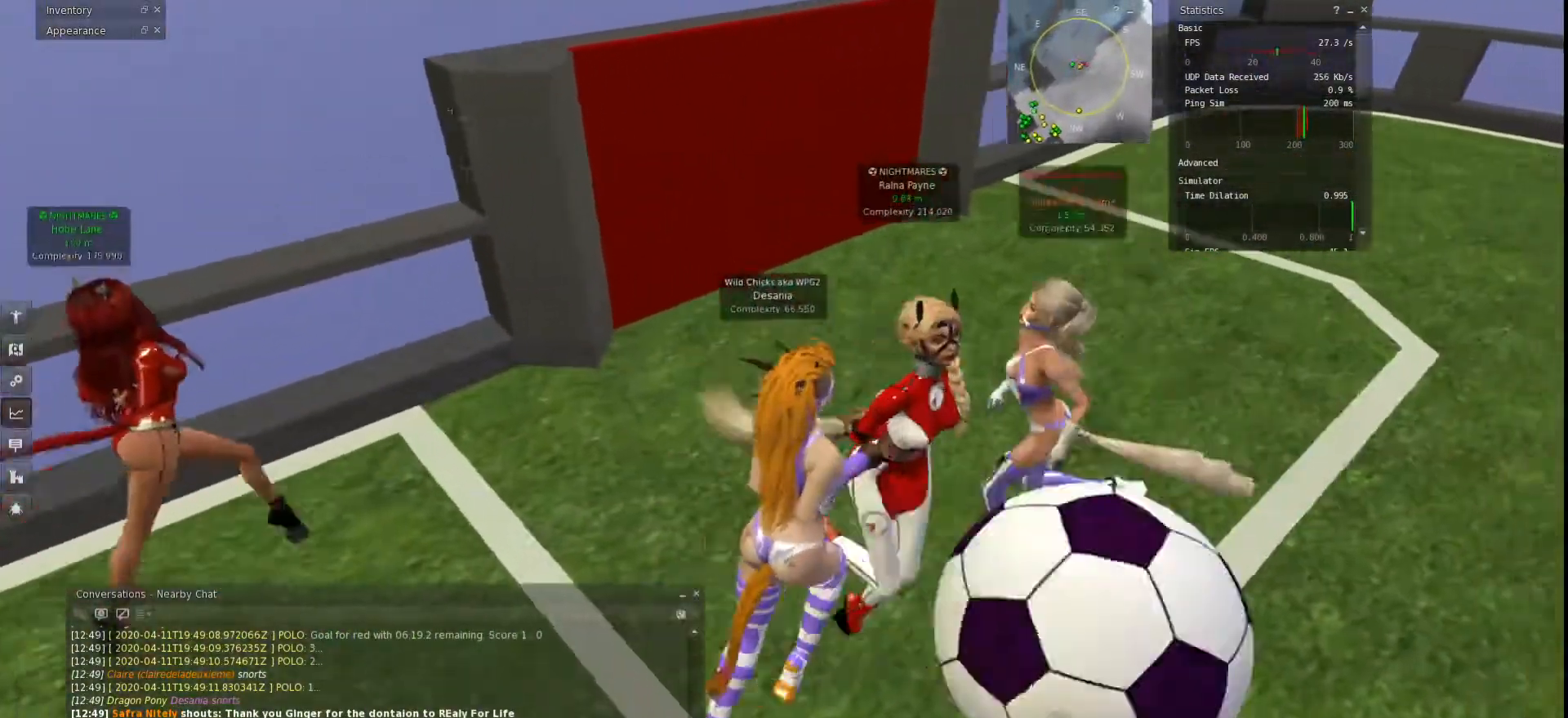
{"keys": ["d", "w"]}
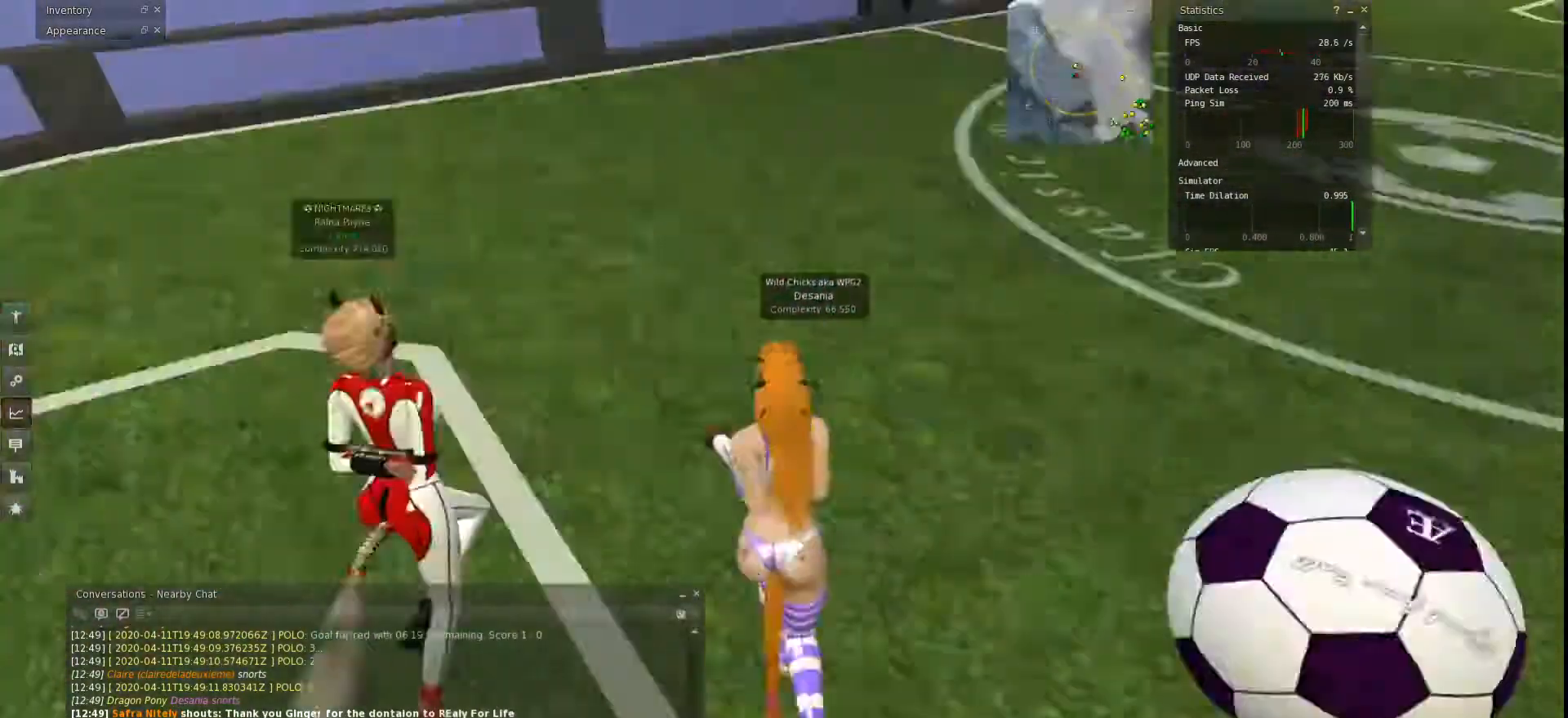
{"keys": ["w"], "events": [[100, "d", "up"]]}
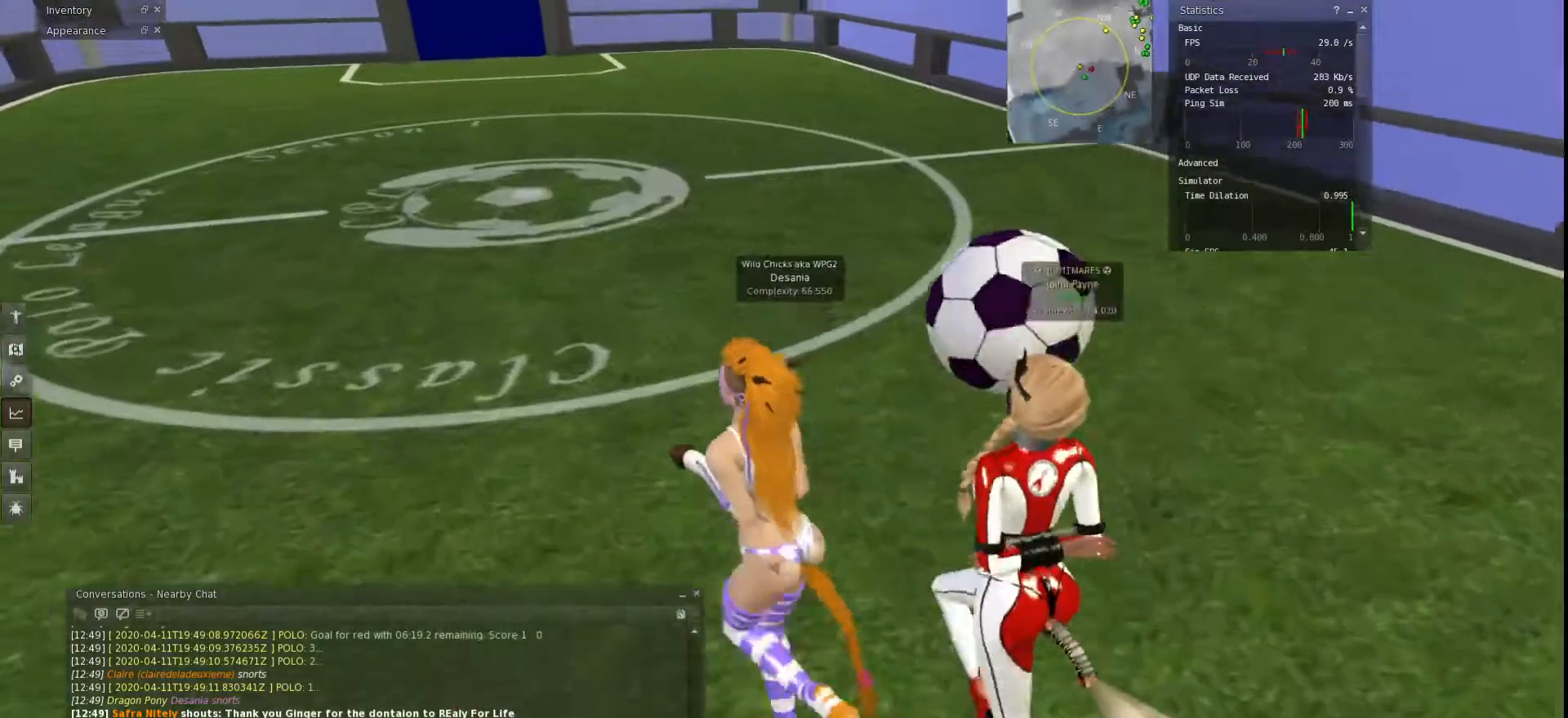
{"keys": ["w"], "events": []}
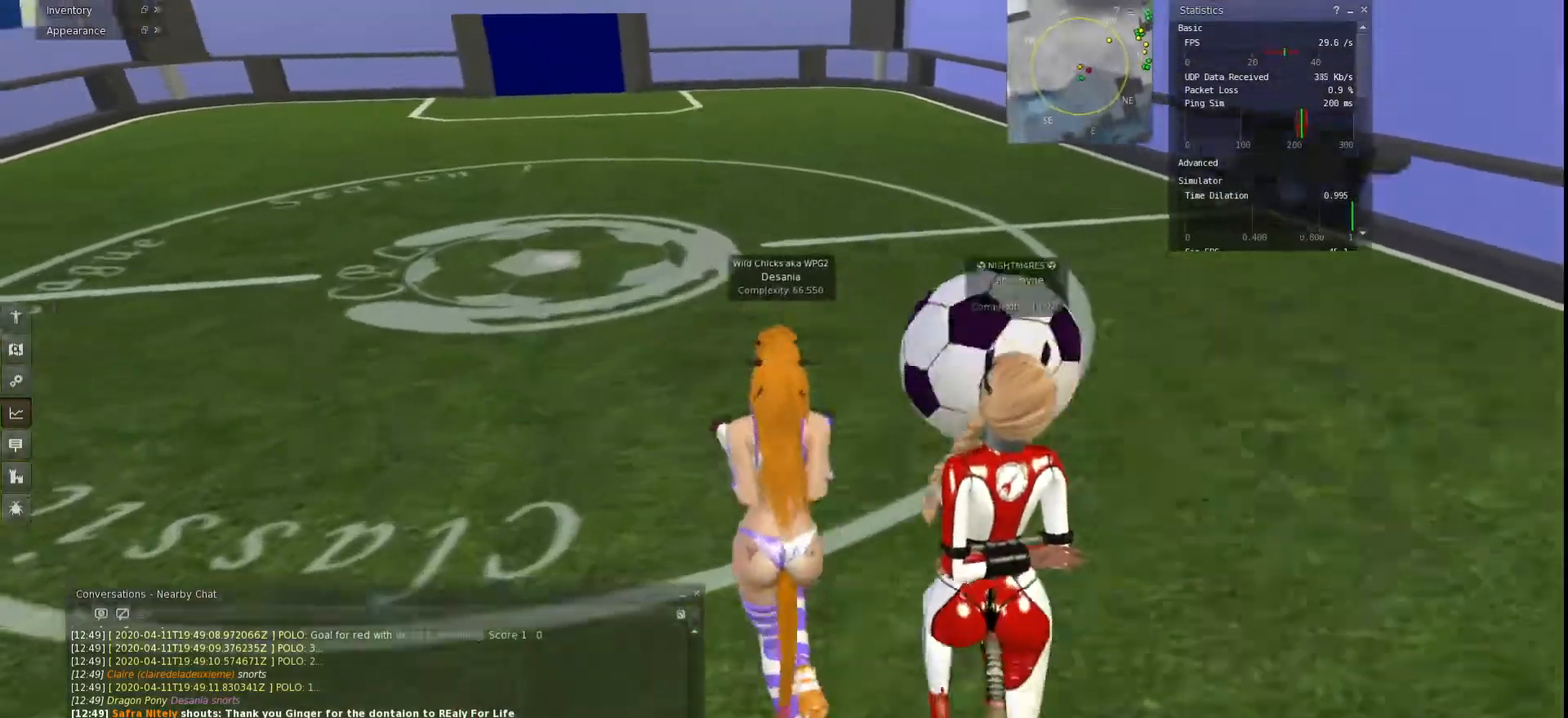
{"keys": ["w"], "events": []}
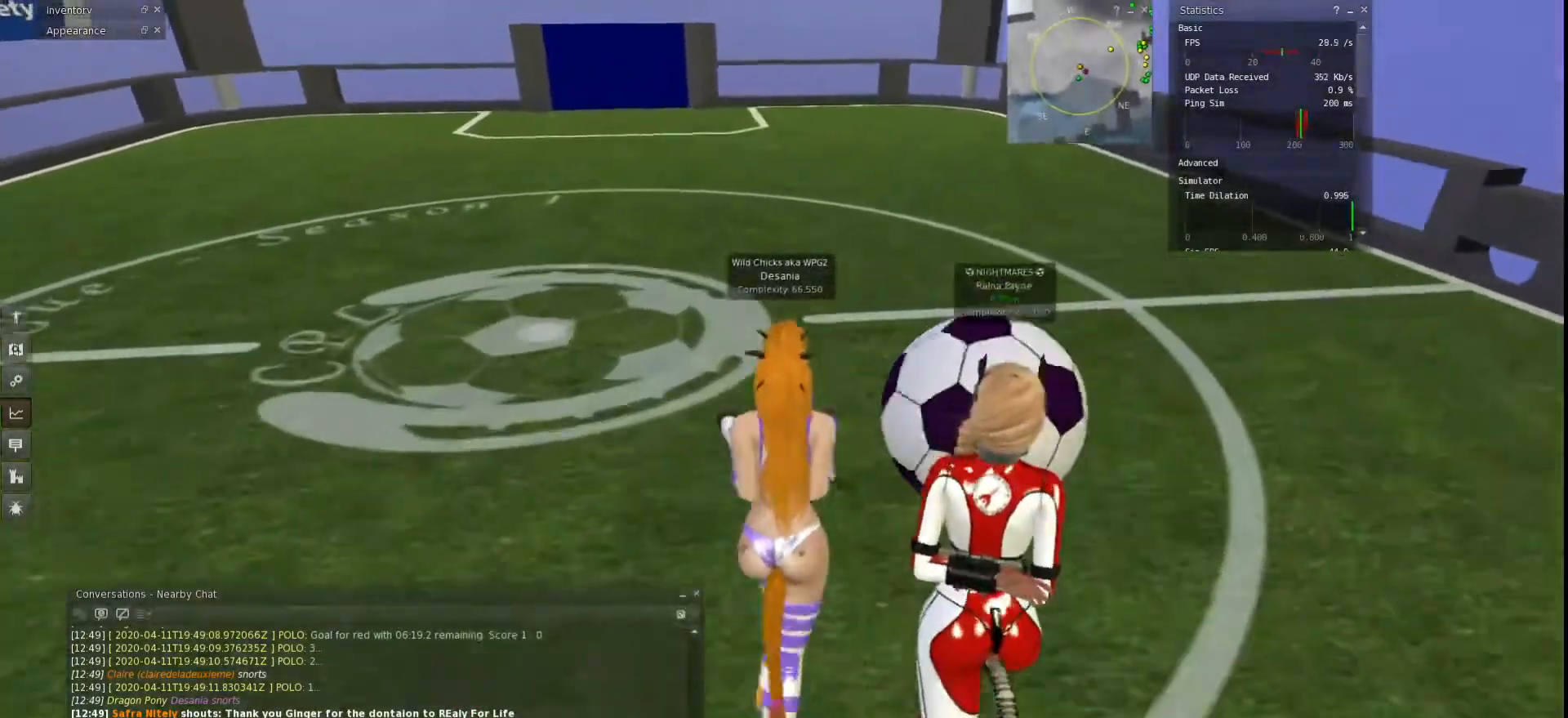
{"keys": ["w"], "events": []}
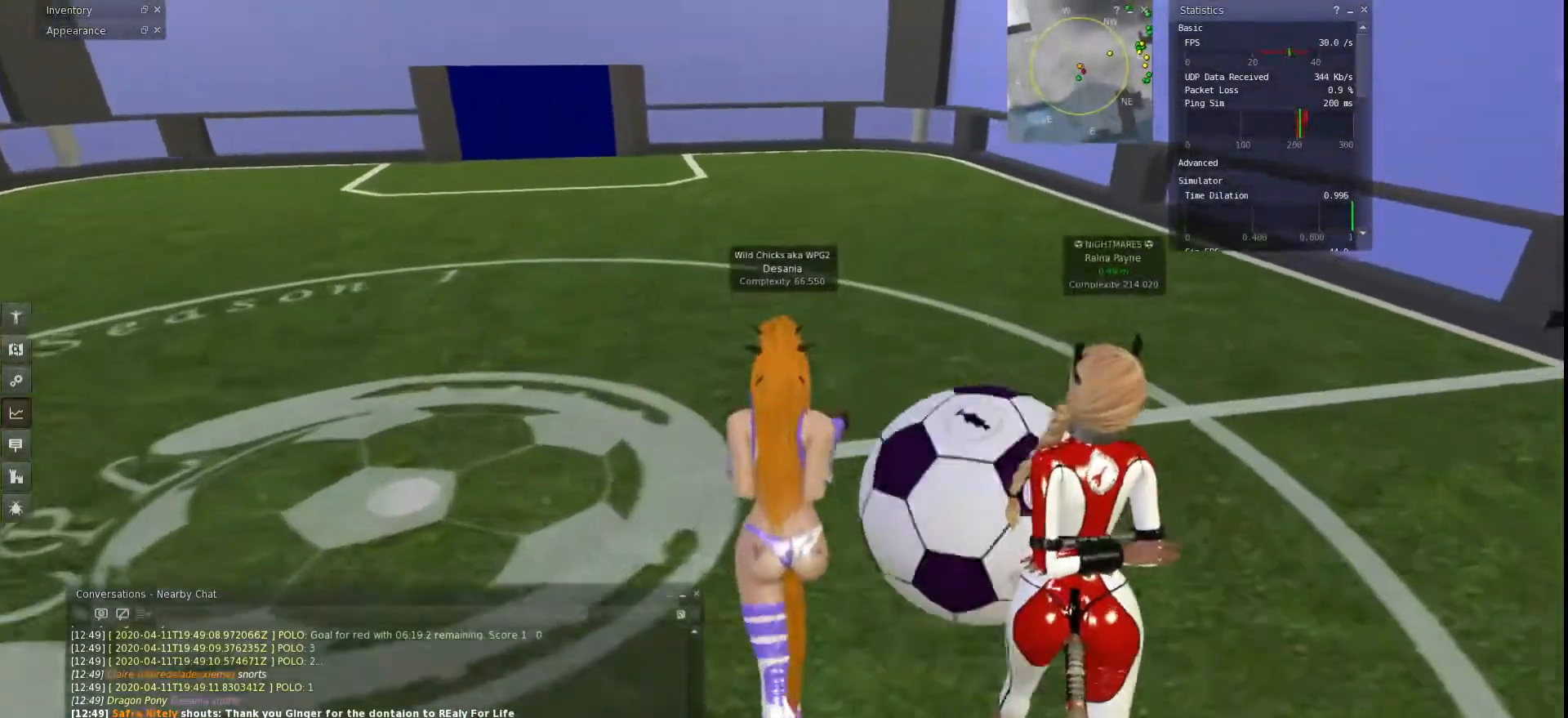
{"keys": ["w"], "events": []}
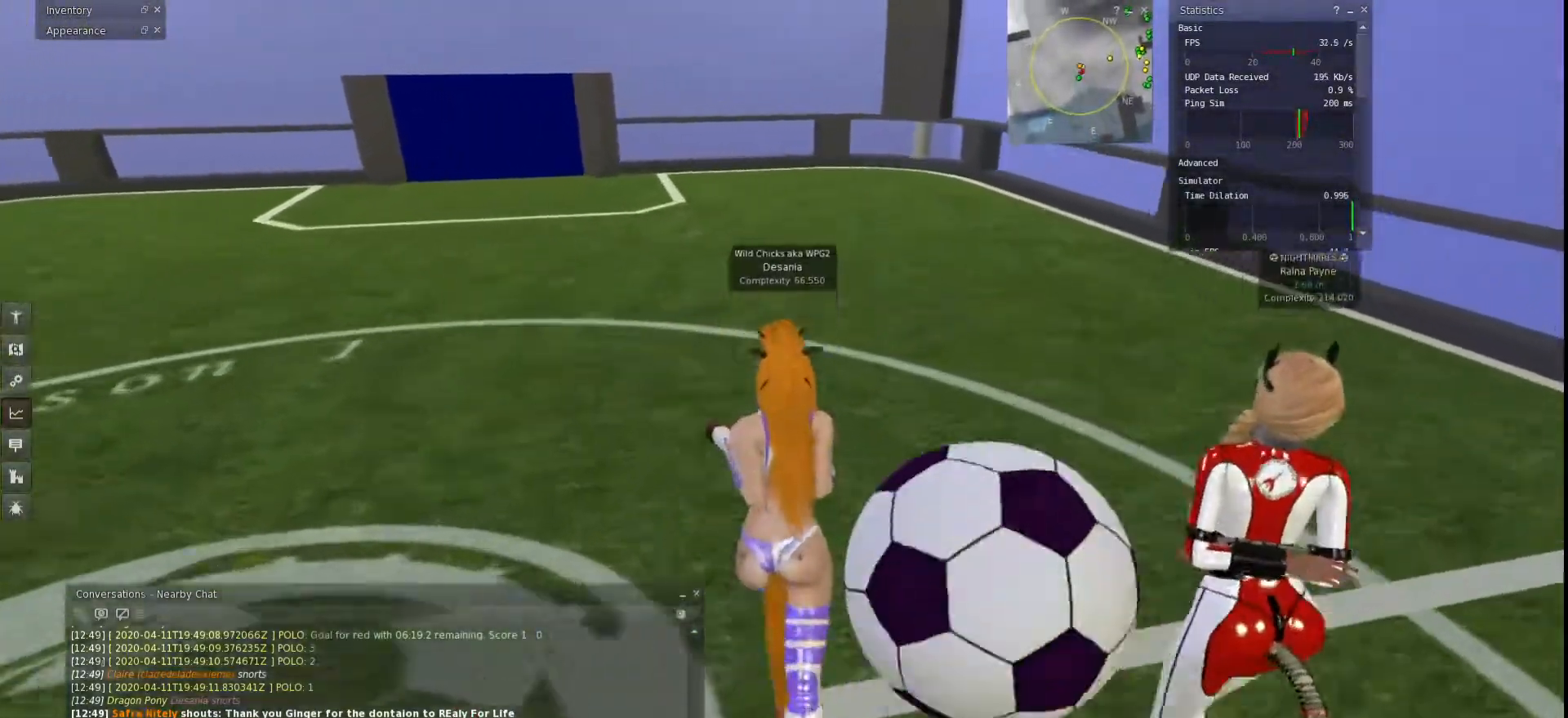
{"keys": ["w"], "events": [[167, "d", "down"], [233, "d", "up"]]}
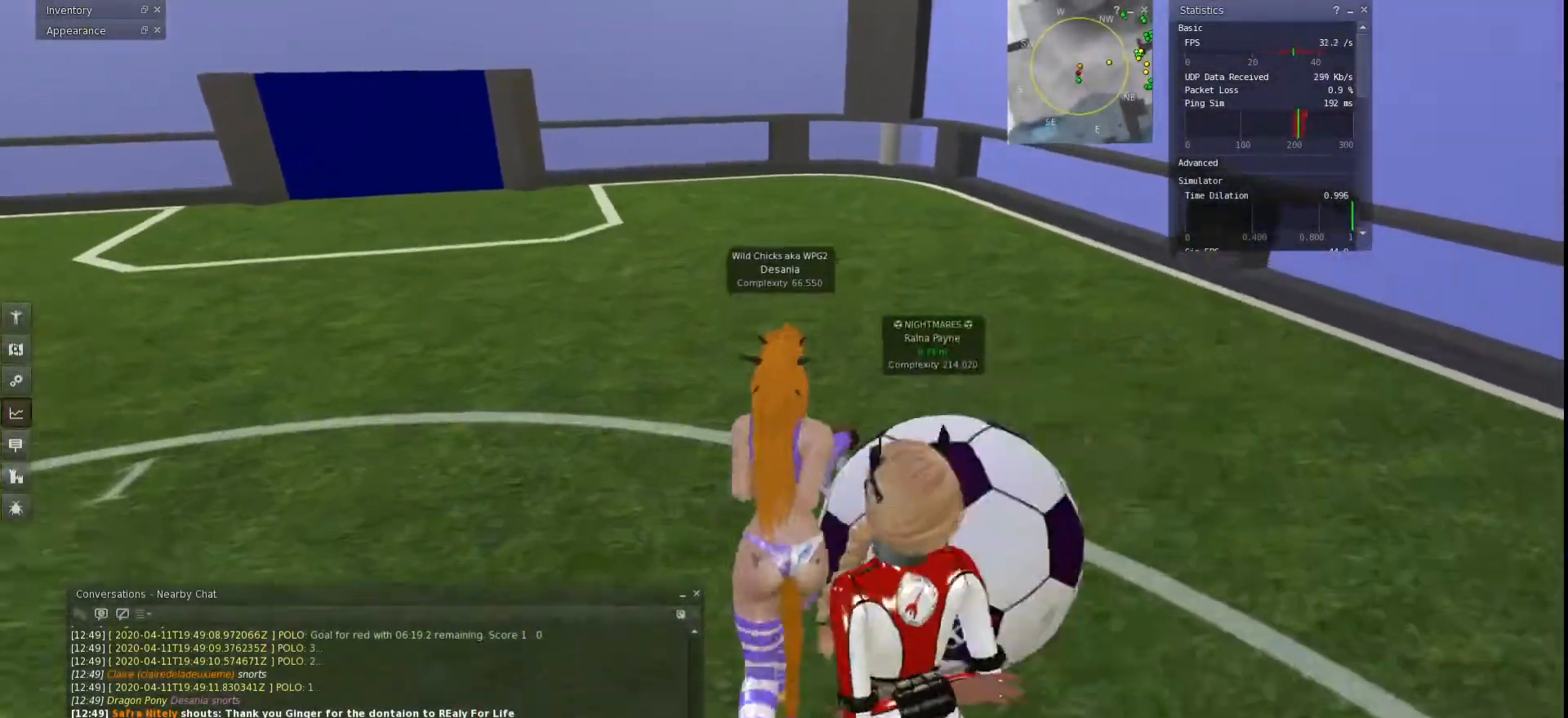
{"keys": ["w"], "events": []}
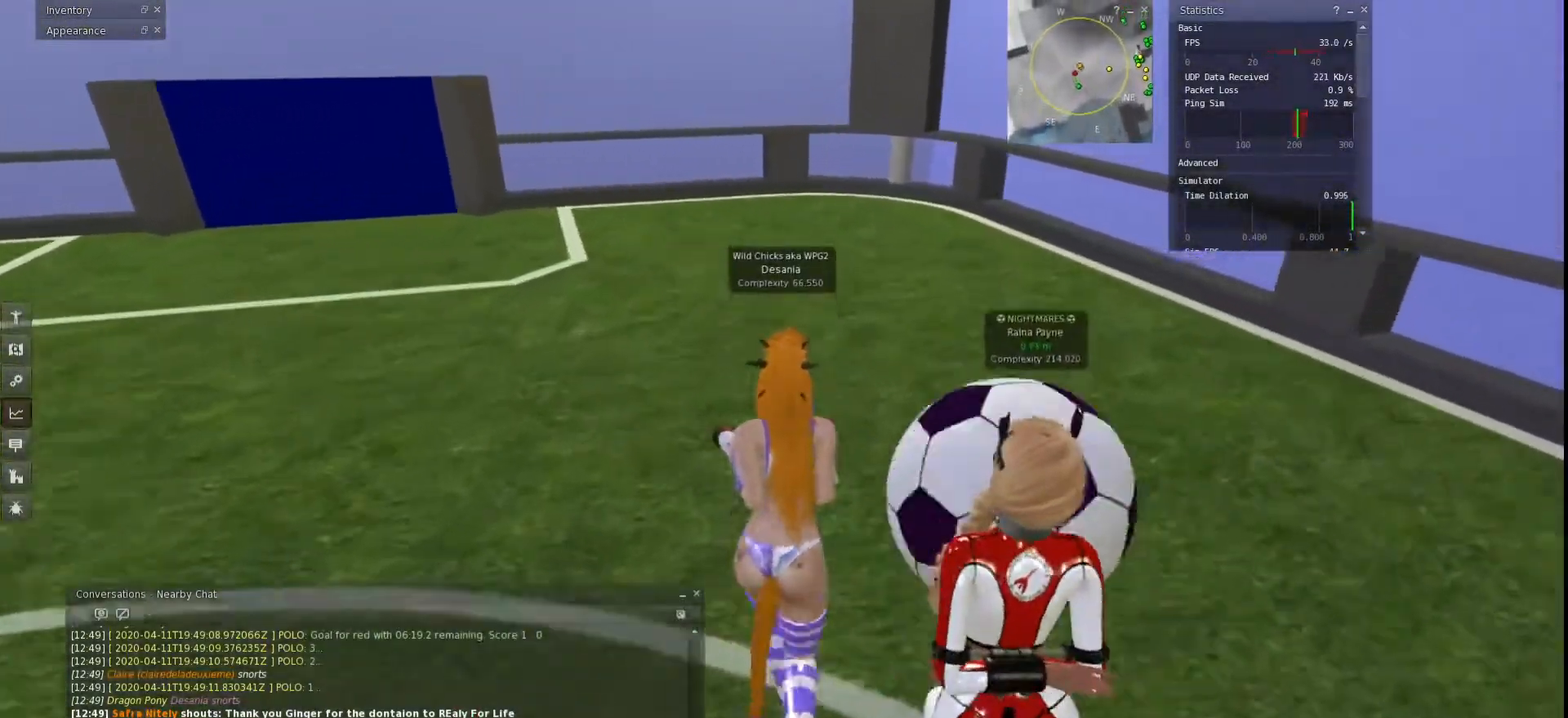
{"keys": ["w"], "events": []}
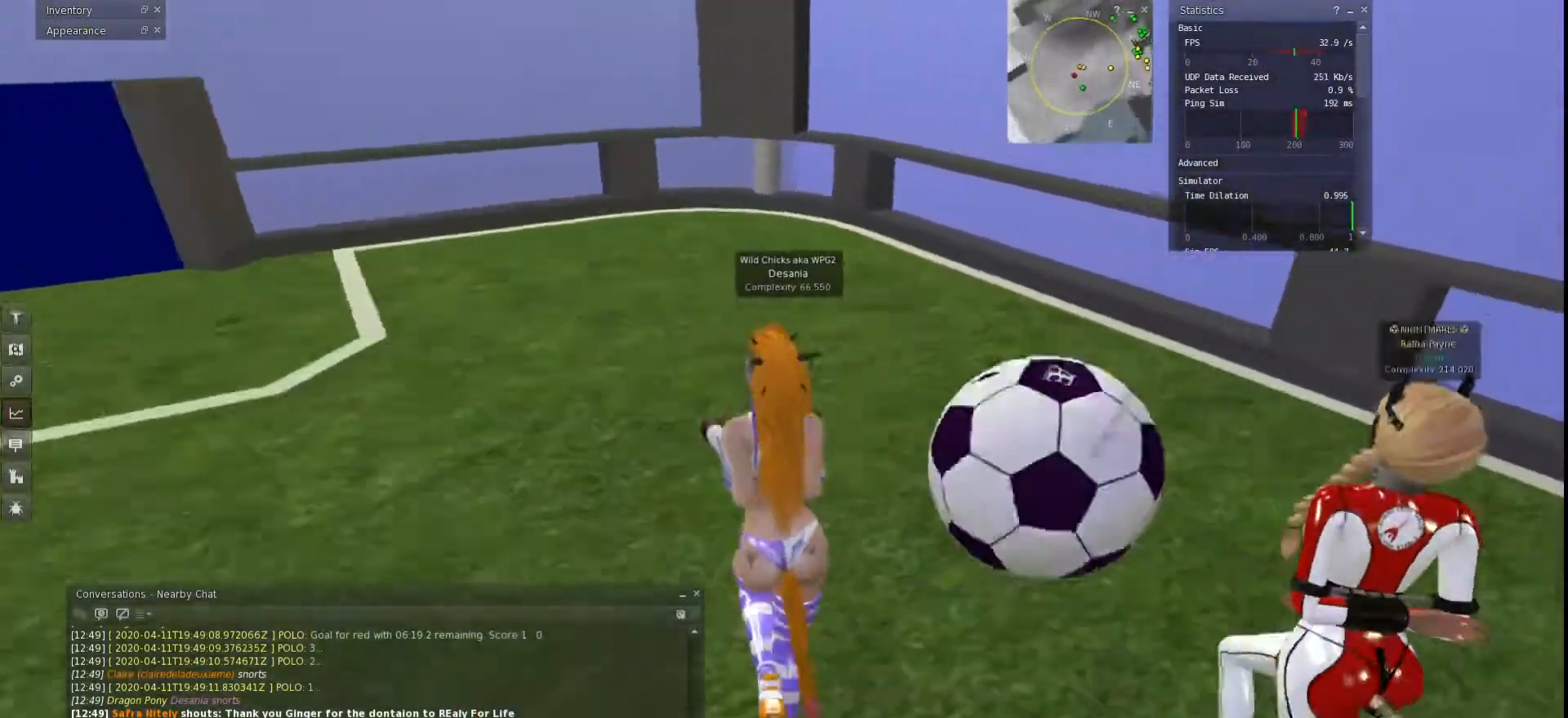
{"keys": ["a", "w"], "events": [[133, "a", "down"]]}
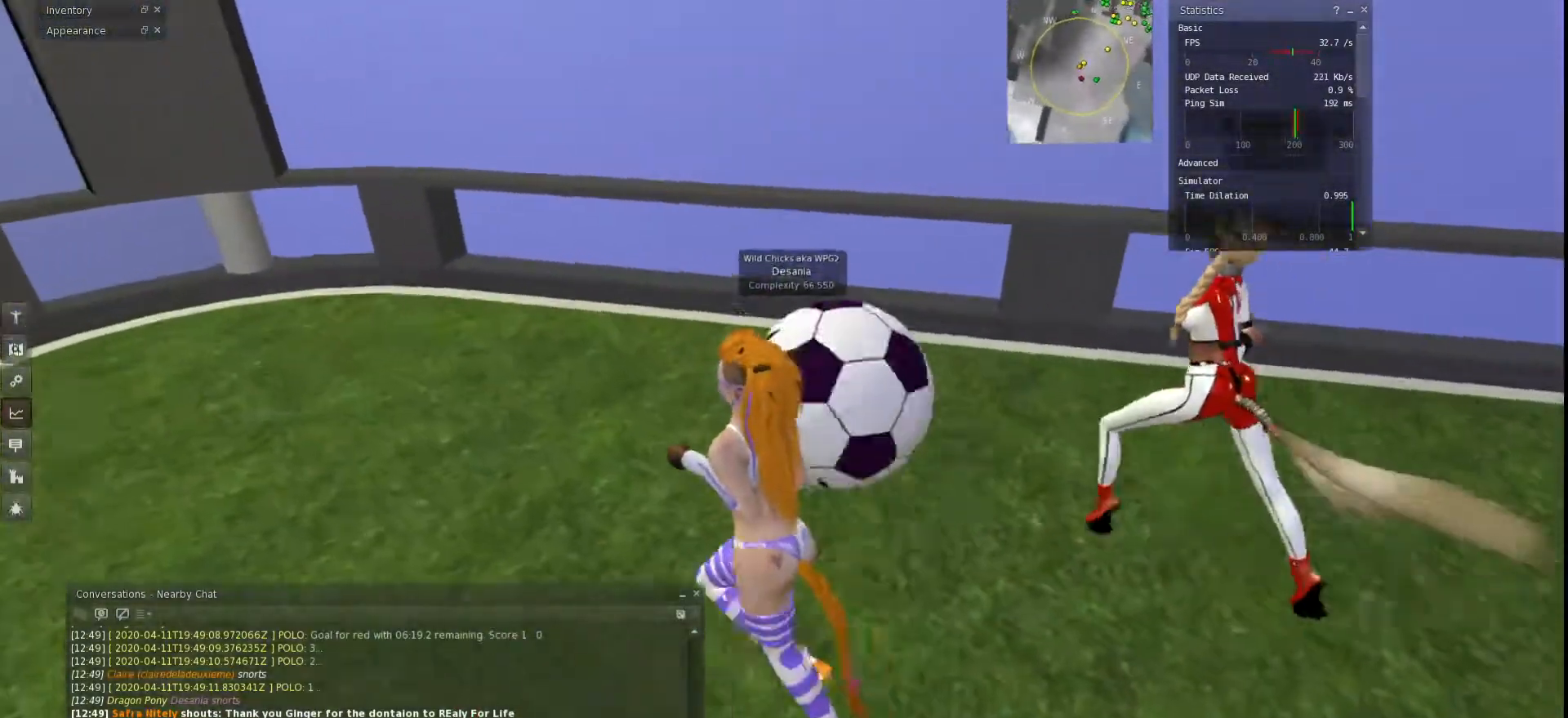
{"keys": ["a", "w"], "events": []}
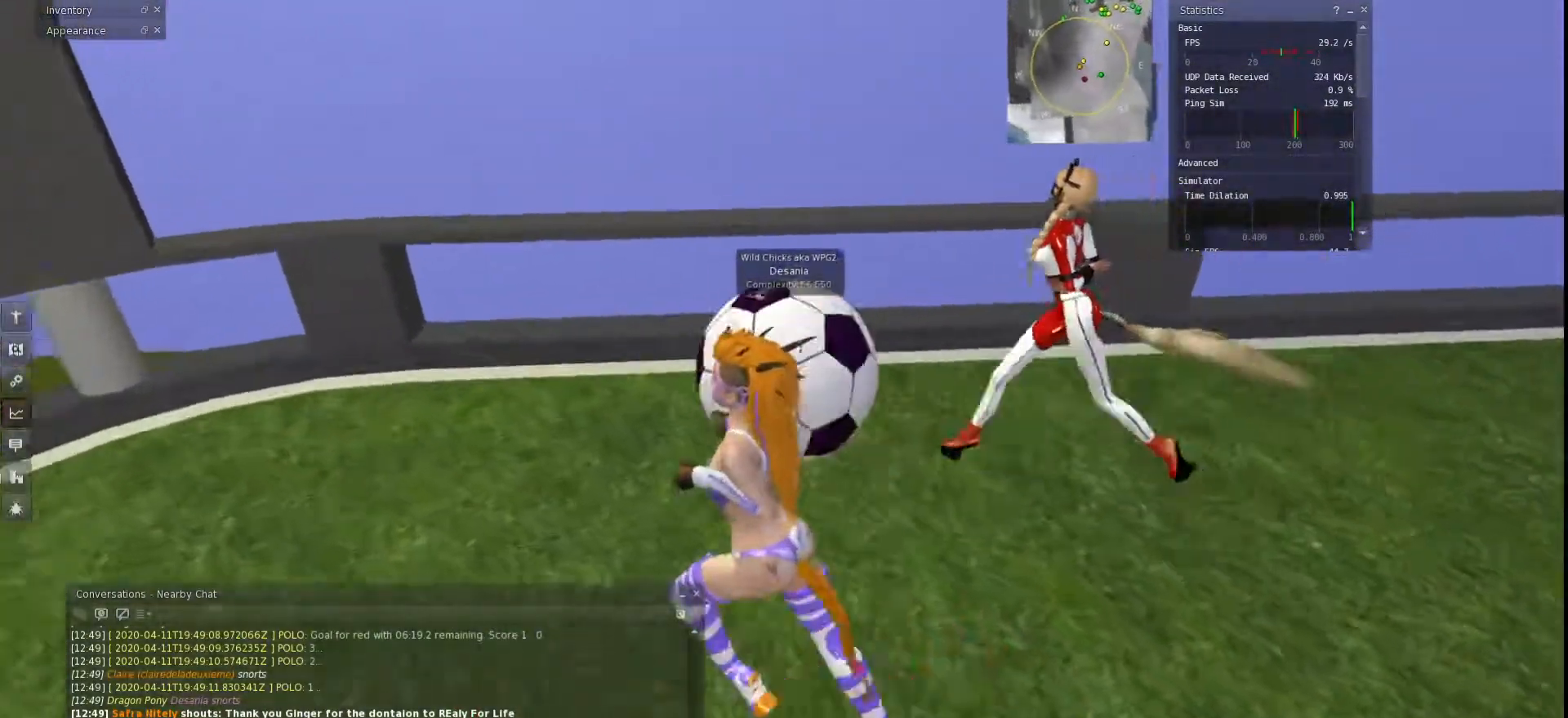
{"keys": ["a", "s"], "events": [[200, "w", "up"], [400, "s", "down"]]}